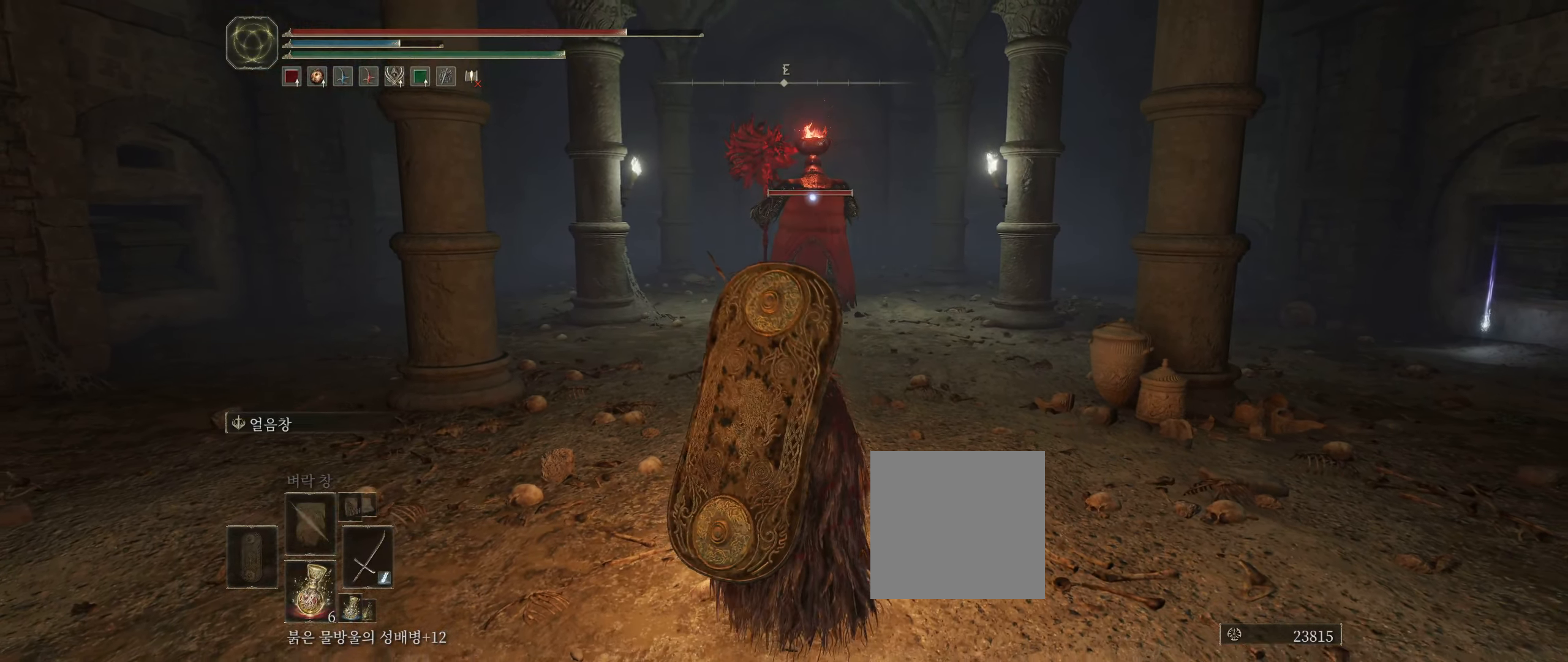
Gameplay with a controller (Xbox layout); each line is a JSON object with the inputs held at the frame after it. "events" lists button and stick changes between this image and that frame as [ms after this image, input, new state], when the widget could be followed in between. Not read: DPAD_DOWN DPAD_LEFT DPAD_RIGHT DPAD_UP HOME L3 R3 other_buttons right_stick.
{"buttons": [], "left_stick": "center", "events": []}
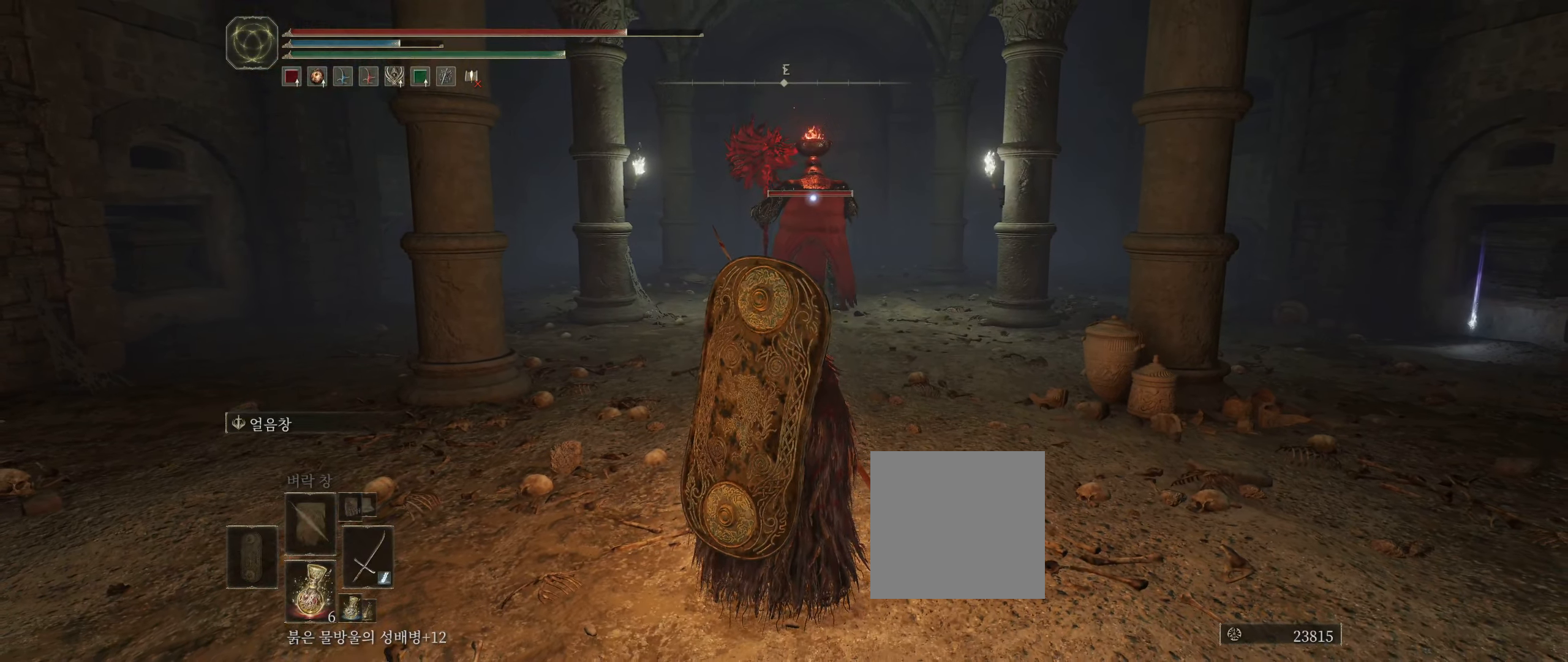
{"buttons": [], "left_stick": "center", "events": []}
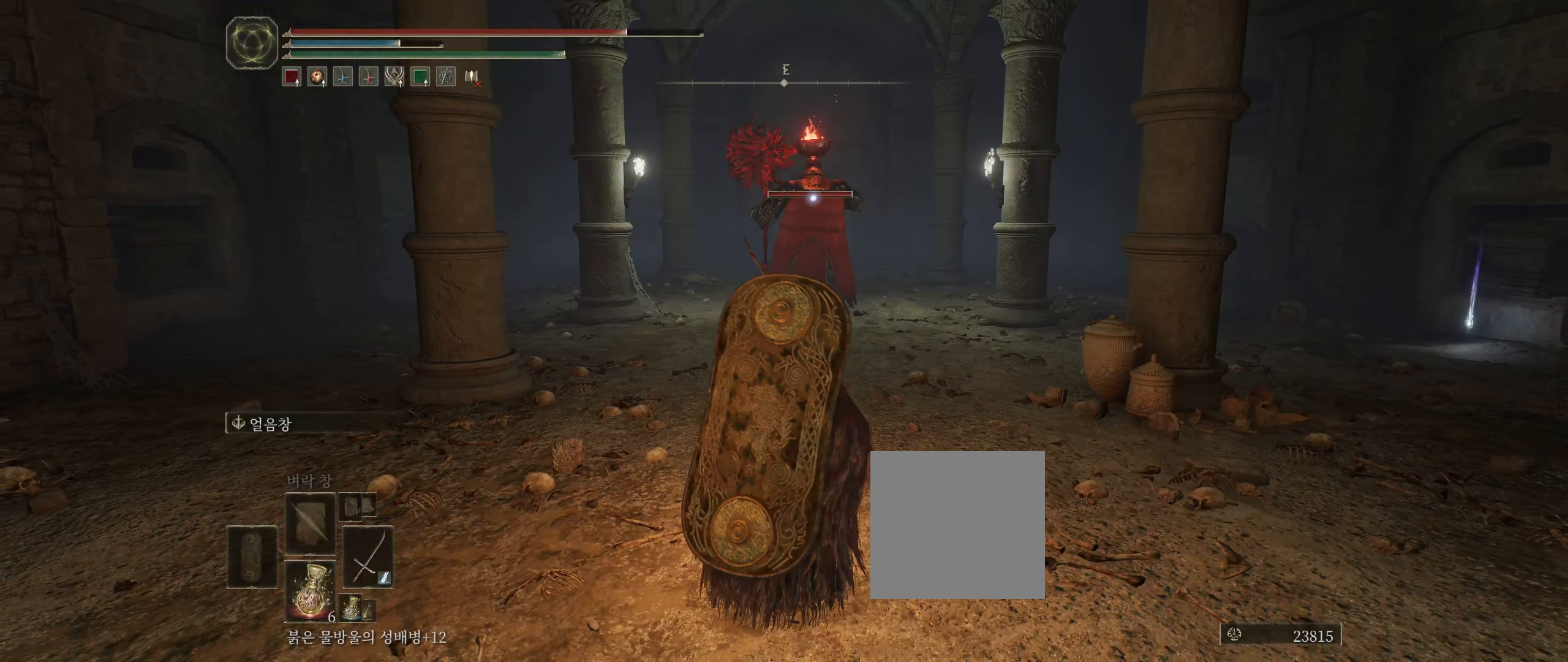
{"buttons": [], "left_stick": "up-right", "events": [[383, "left_stick", "up-right"]]}
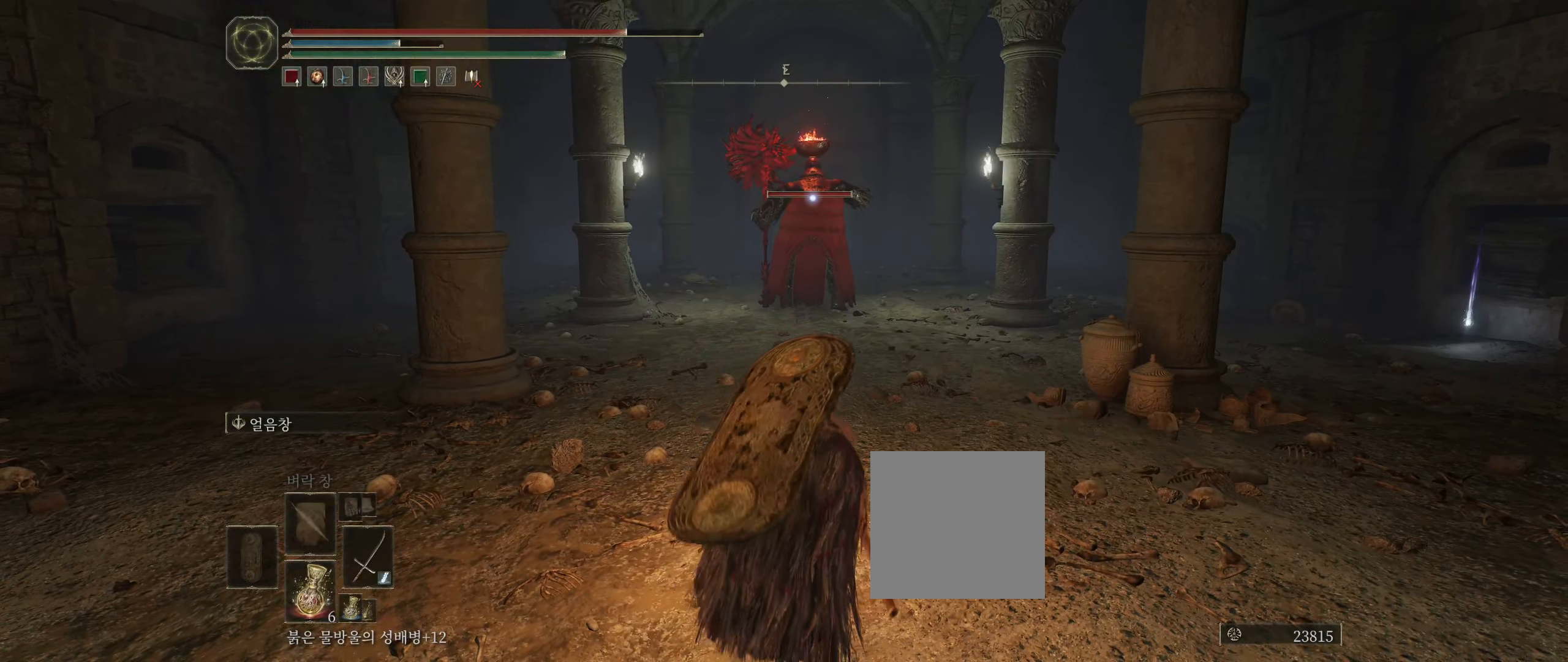
{"buttons": [], "left_stick": "up", "events": [[183, "left_stick", "up"]]}
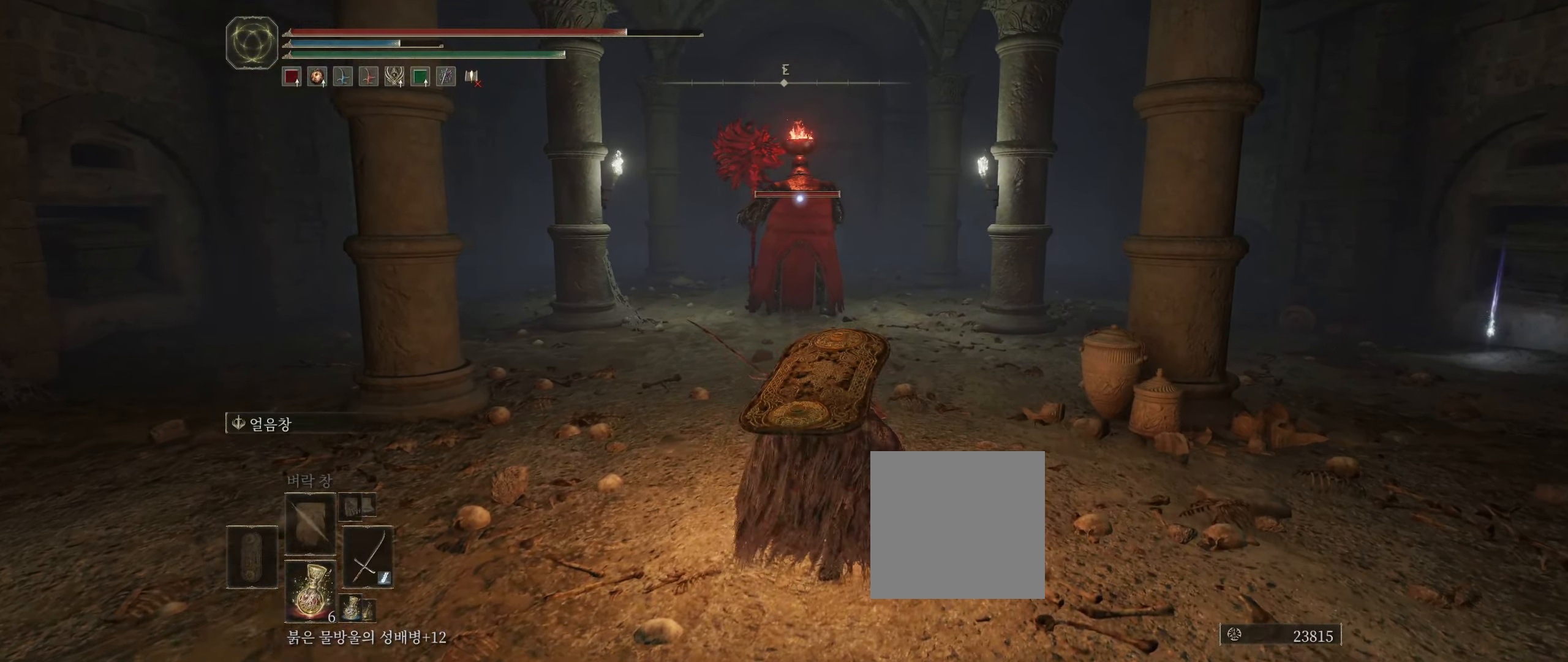
{"buttons": [], "left_stick": "up", "events": []}
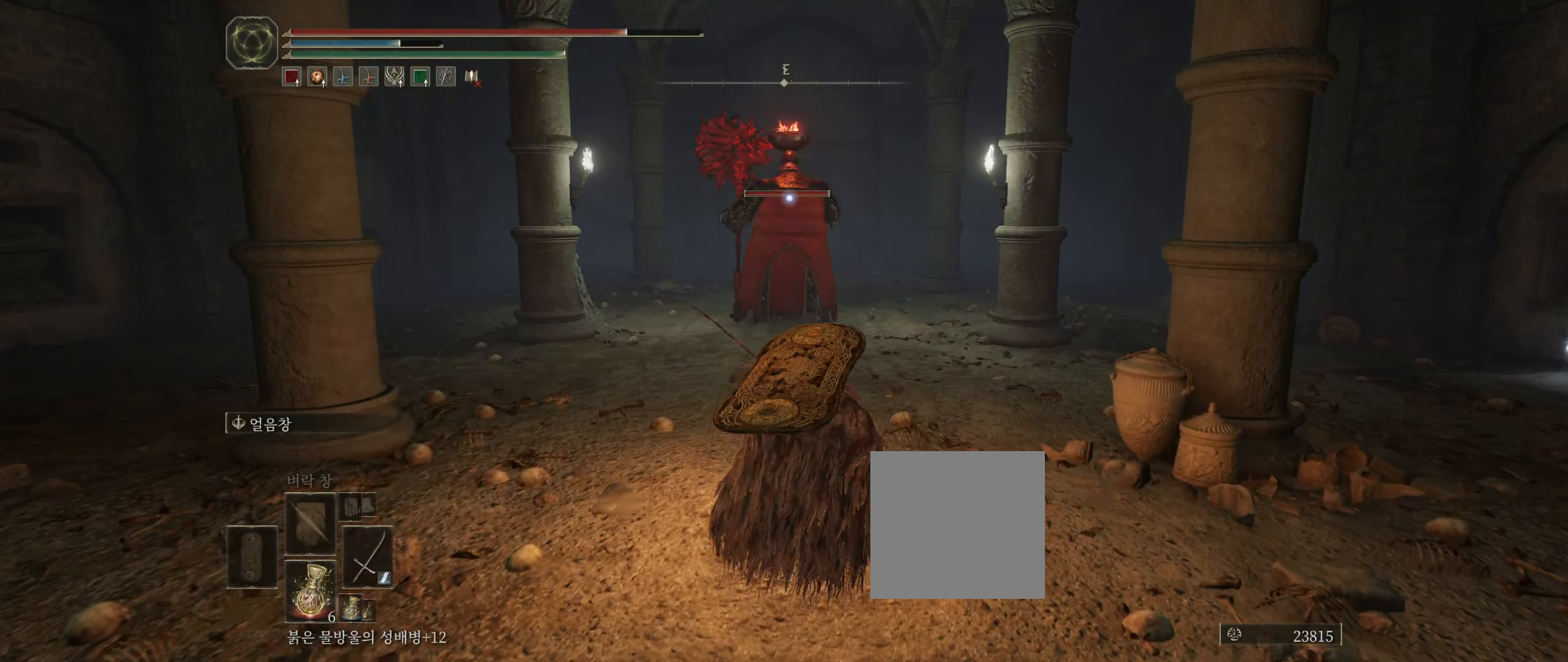
{"buttons": [], "left_stick": "up", "events": []}
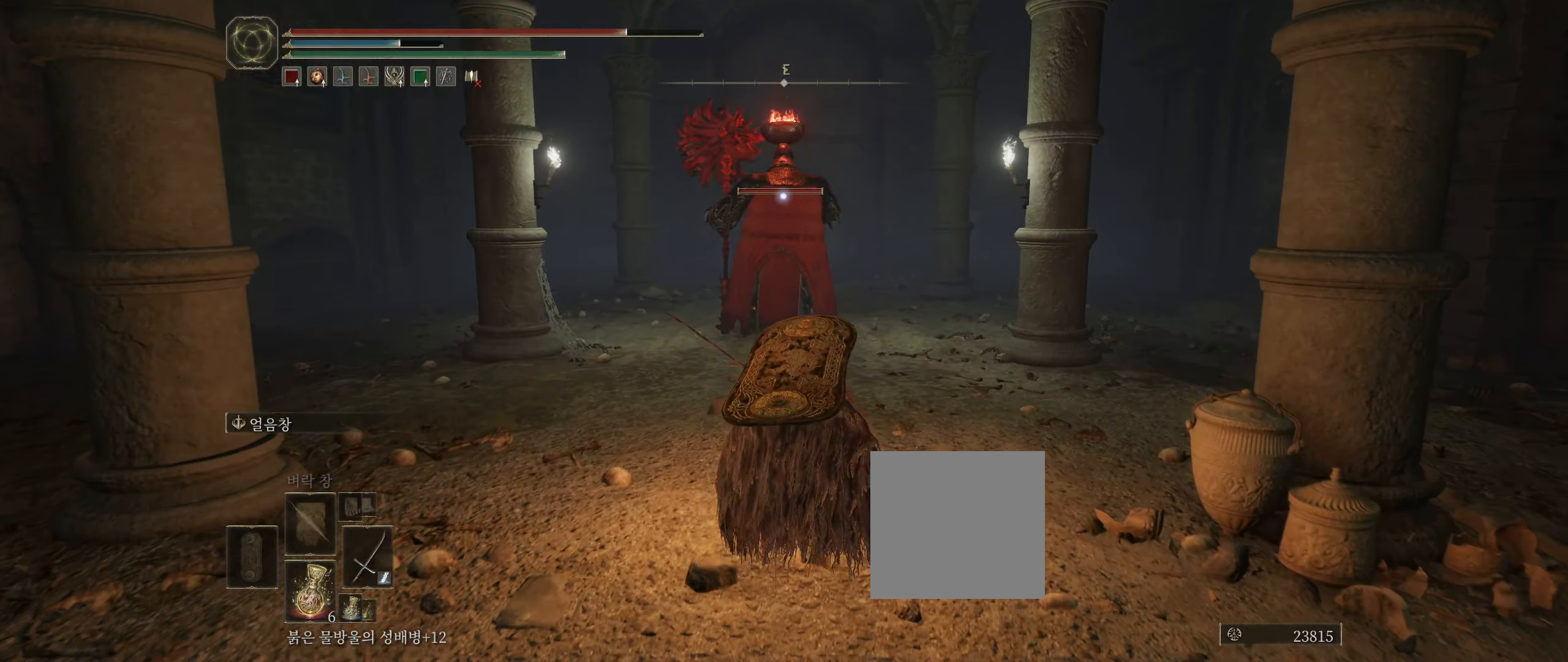
{"buttons": [], "left_stick": "up"}
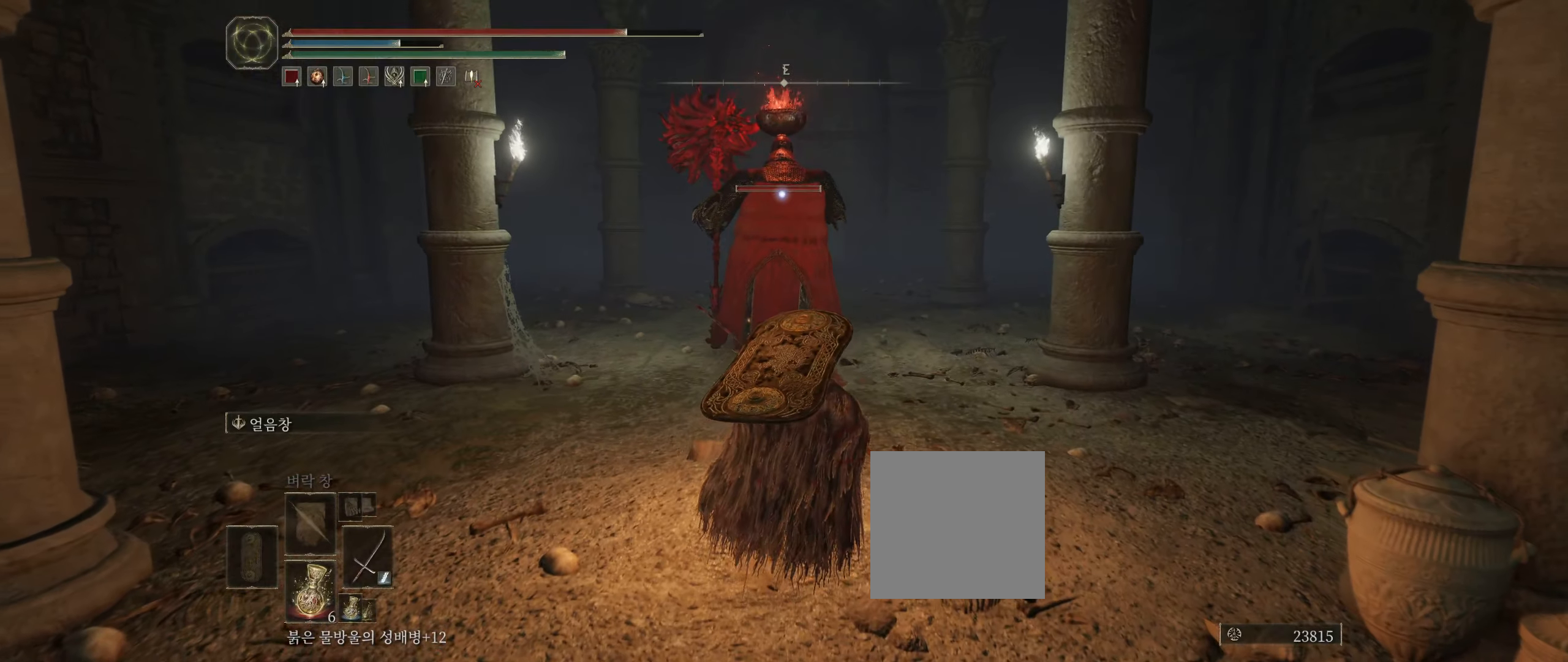
{"buttons": [], "left_stick": "up", "events": []}
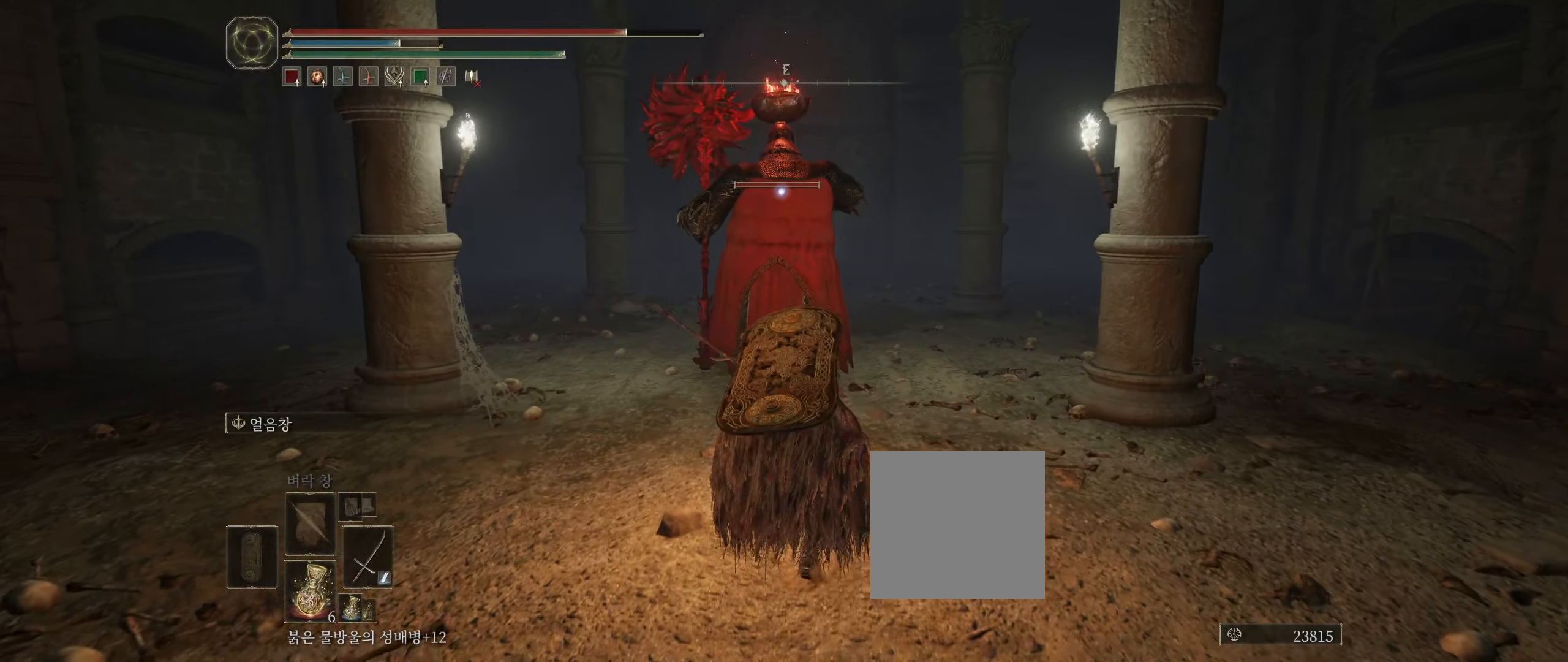
{"buttons": [], "left_stick": "up", "events": []}
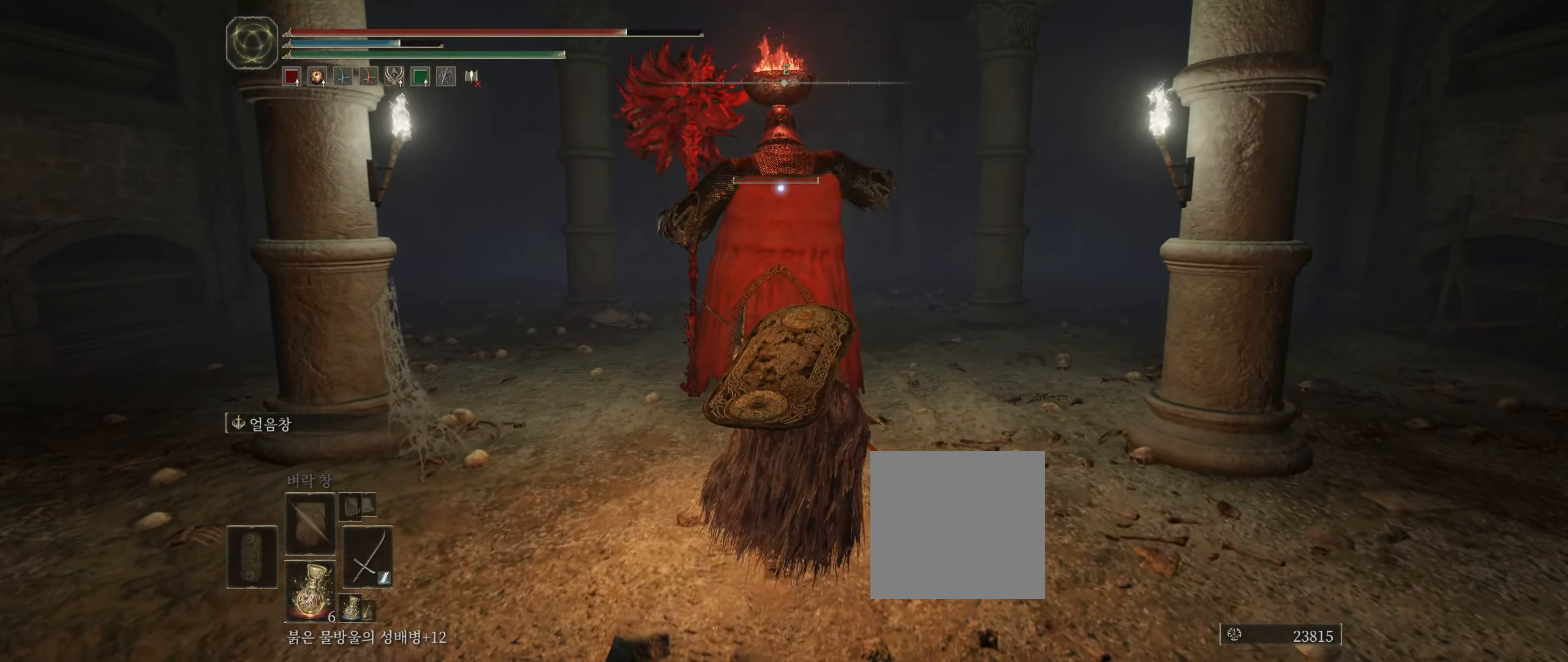
{"buttons": [], "left_stick": "up", "events": []}
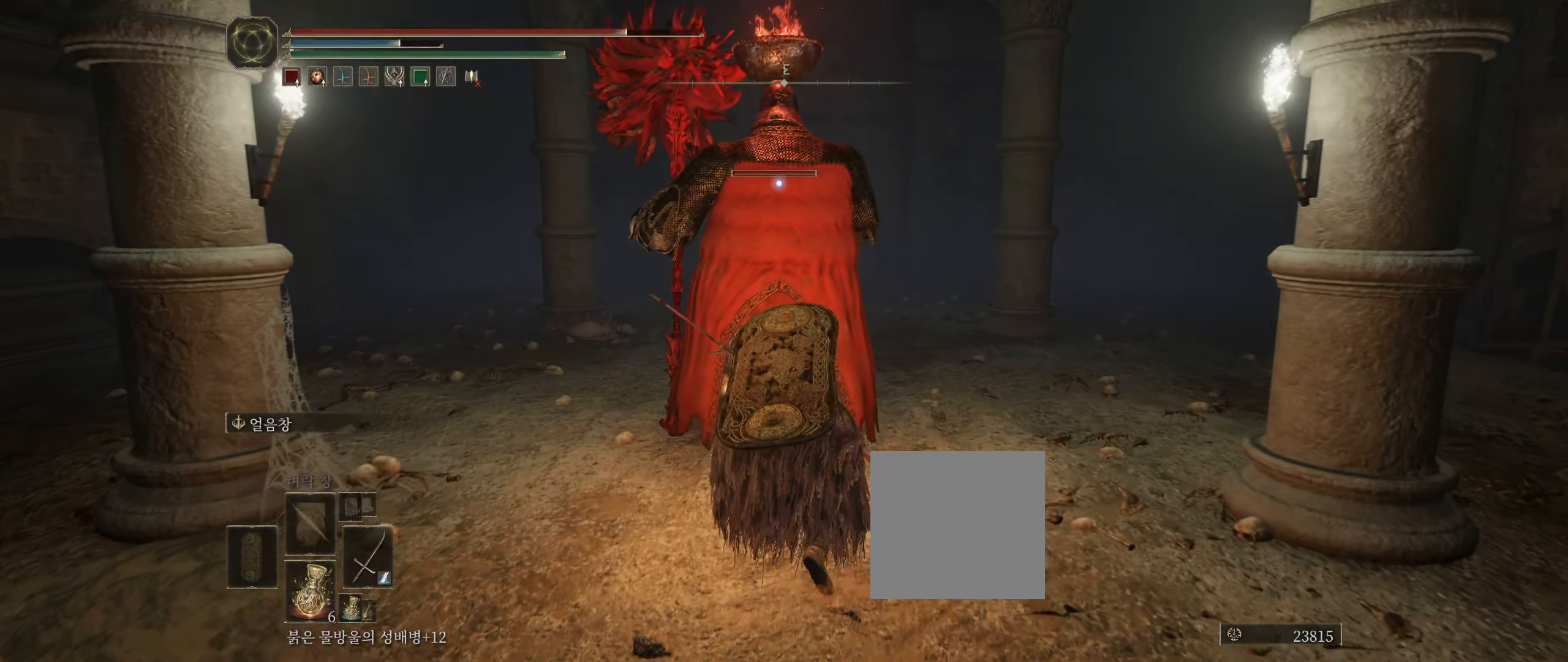
{"buttons": [], "left_stick": "up", "events": []}
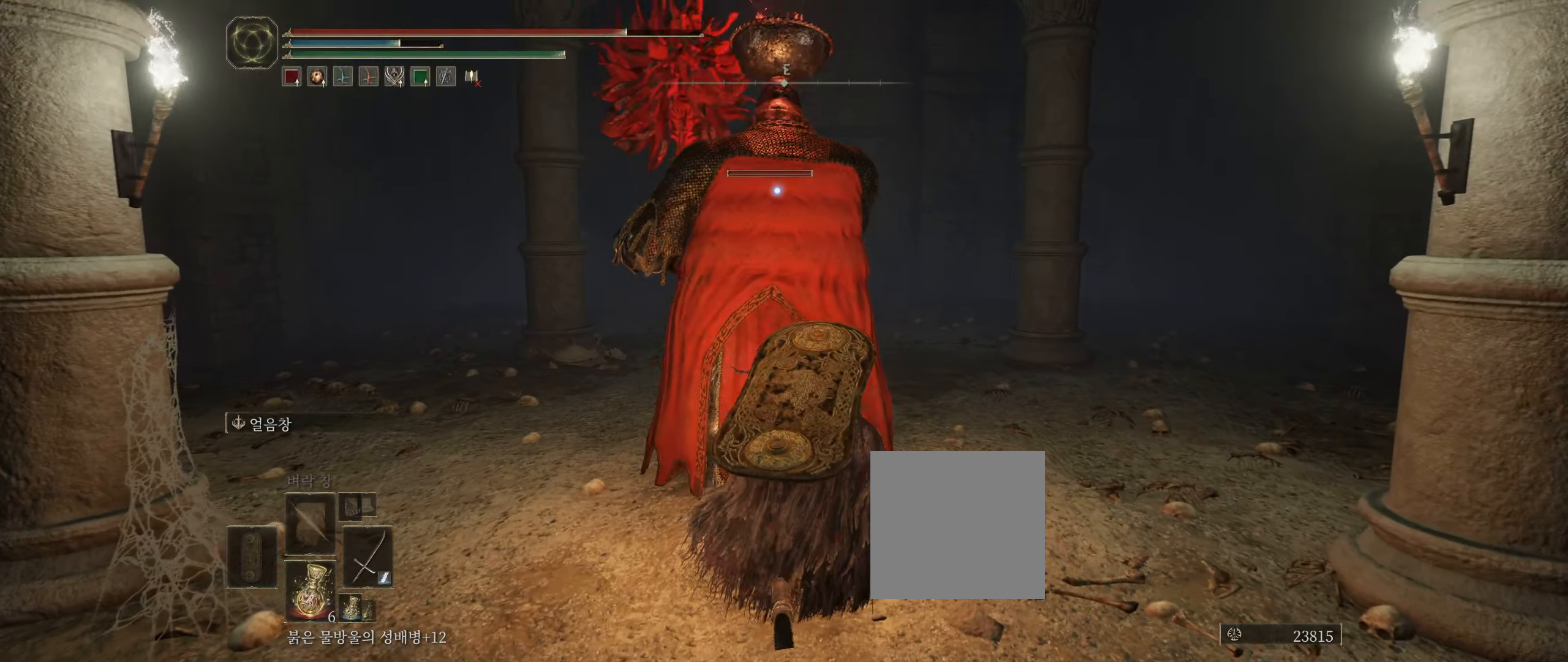
{"buttons": [], "left_stick": "center", "events": [[117, "R2", "down"], [267, "left_stick", "center"], [284, "R2", "up"], [334, "left_stick", "up-left"], [434, "left_stick", "center"]]}
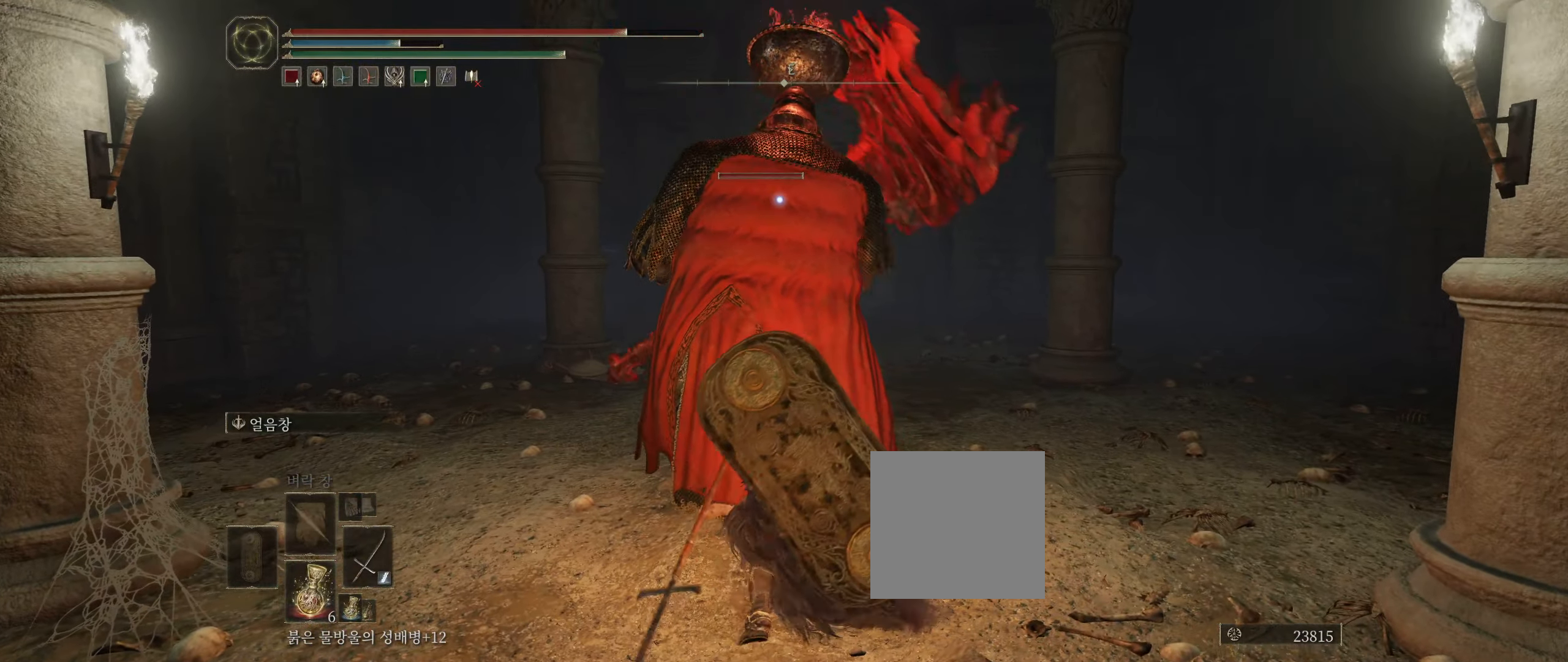
{"buttons": [], "left_stick": "down", "events": [[400, "left_stick", "down"]]}
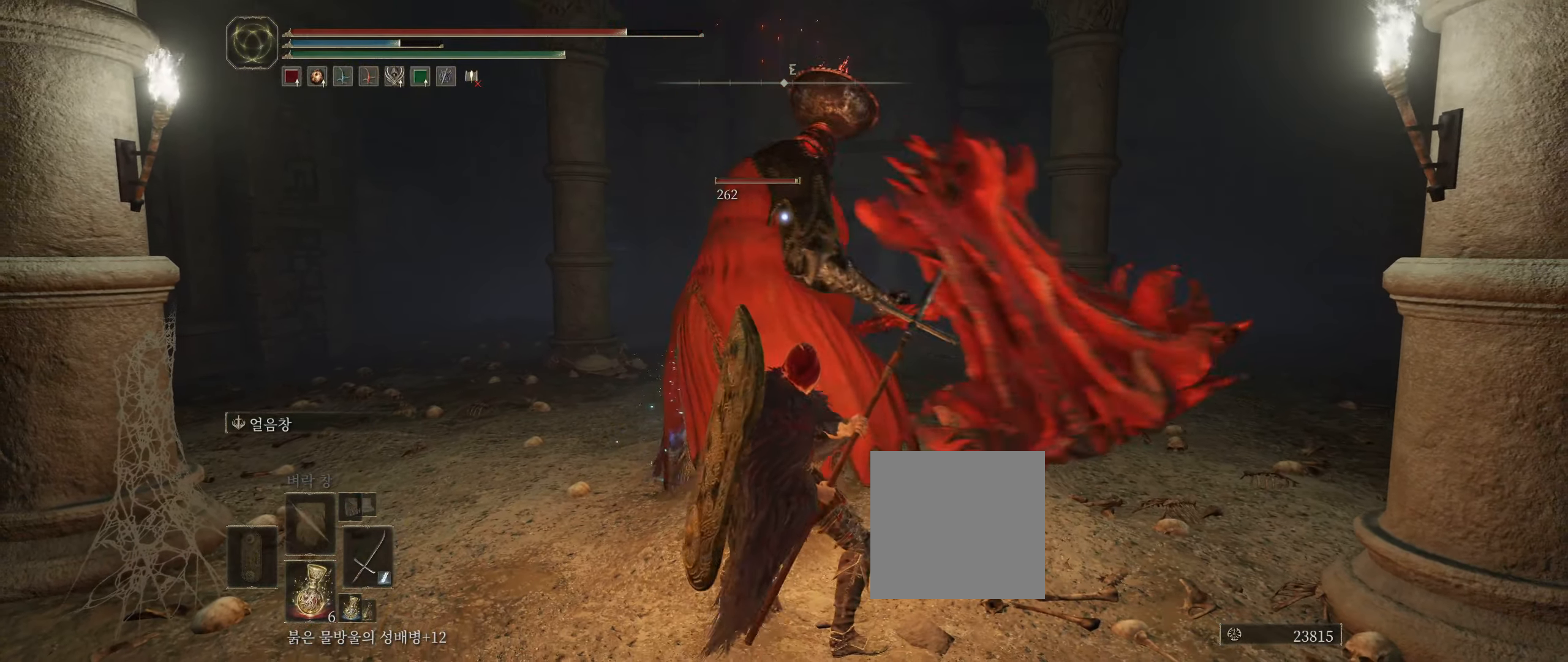
{"buttons": [], "left_stick": "down", "events": [[200, "B", "down"], [367, "B", "up"]]}
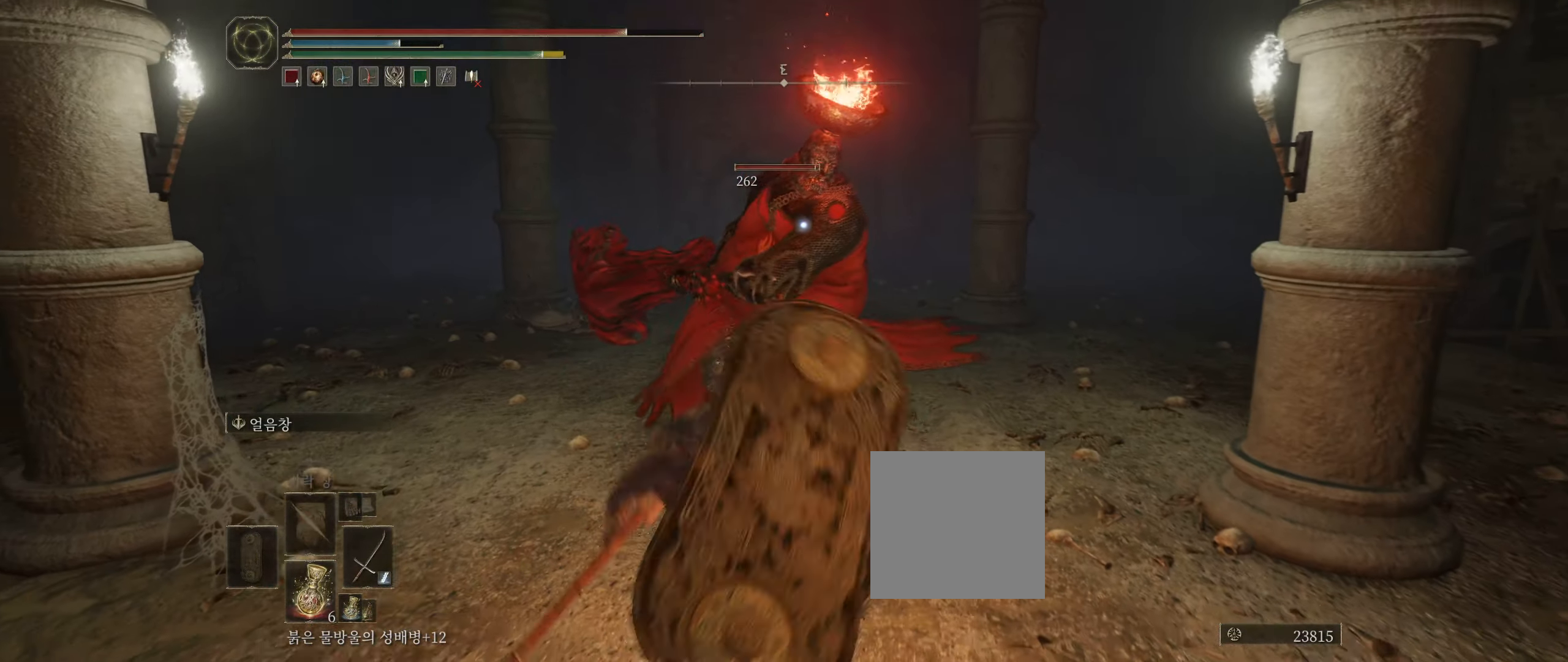
{"buttons": ["B"], "left_stick": "down", "events": [[334, "B", "down"]]}
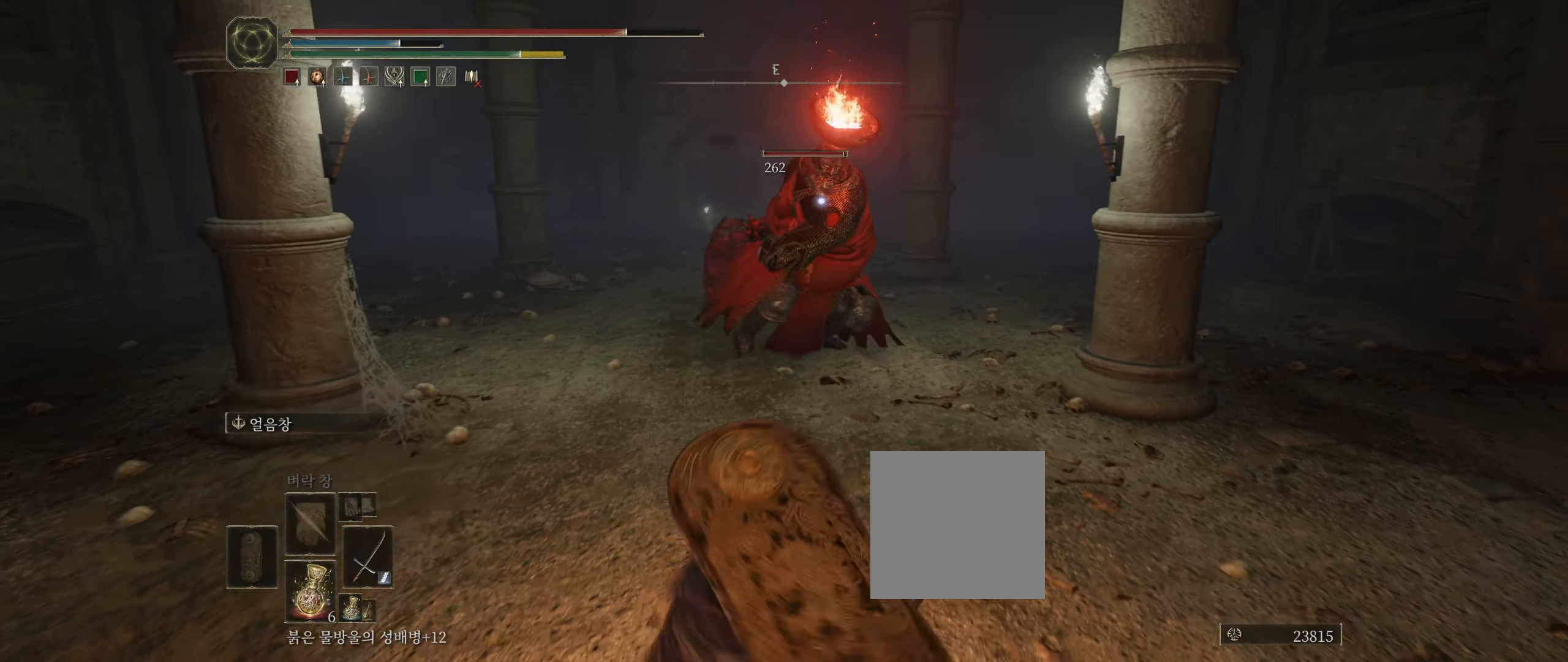
{"buttons": [], "left_stick": "center", "events": [[17, "B", "up"], [234, "left_stick", "down-right"], [334, "left_stick", "center"]]}
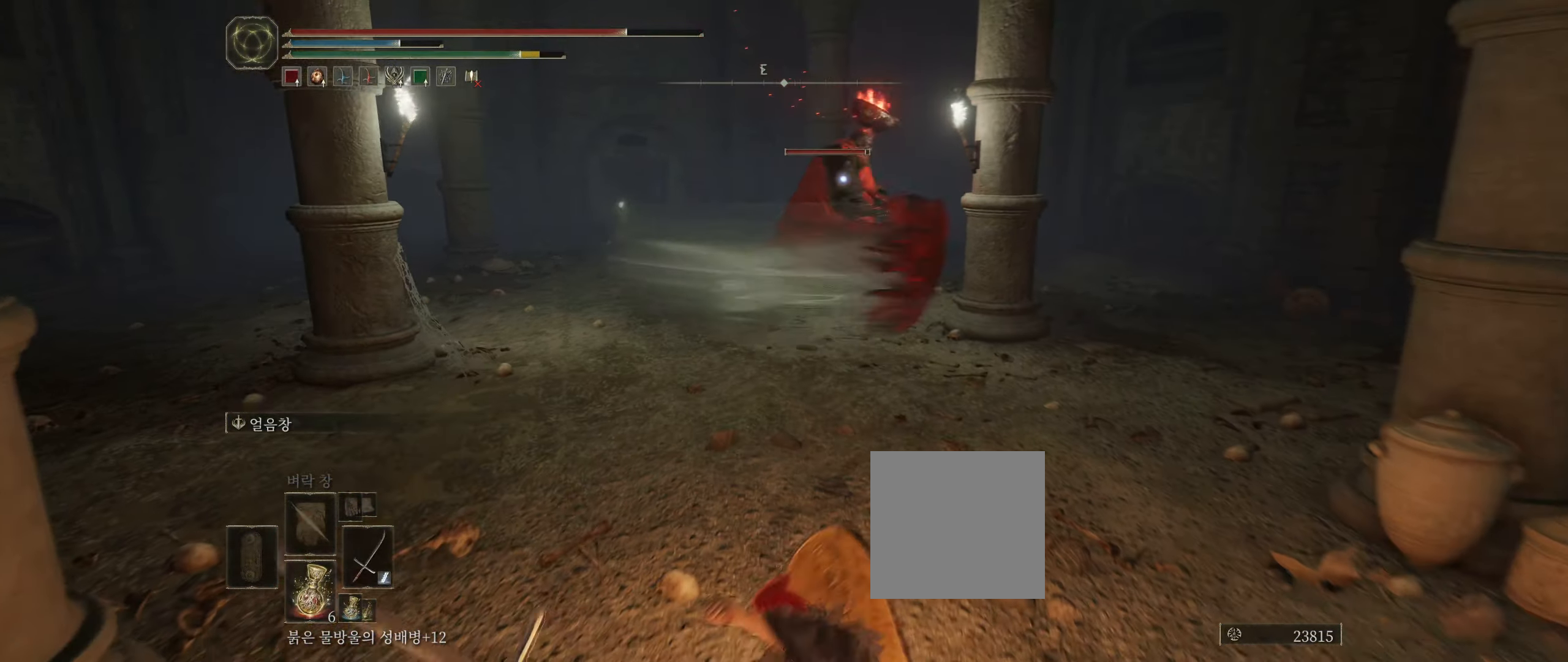
{"buttons": [], "left_stick": "center", "events": [[50, "L1", "down"], [250, "L1", "up"], [383, "L1", "down"], [433, "L1", "up"]]}
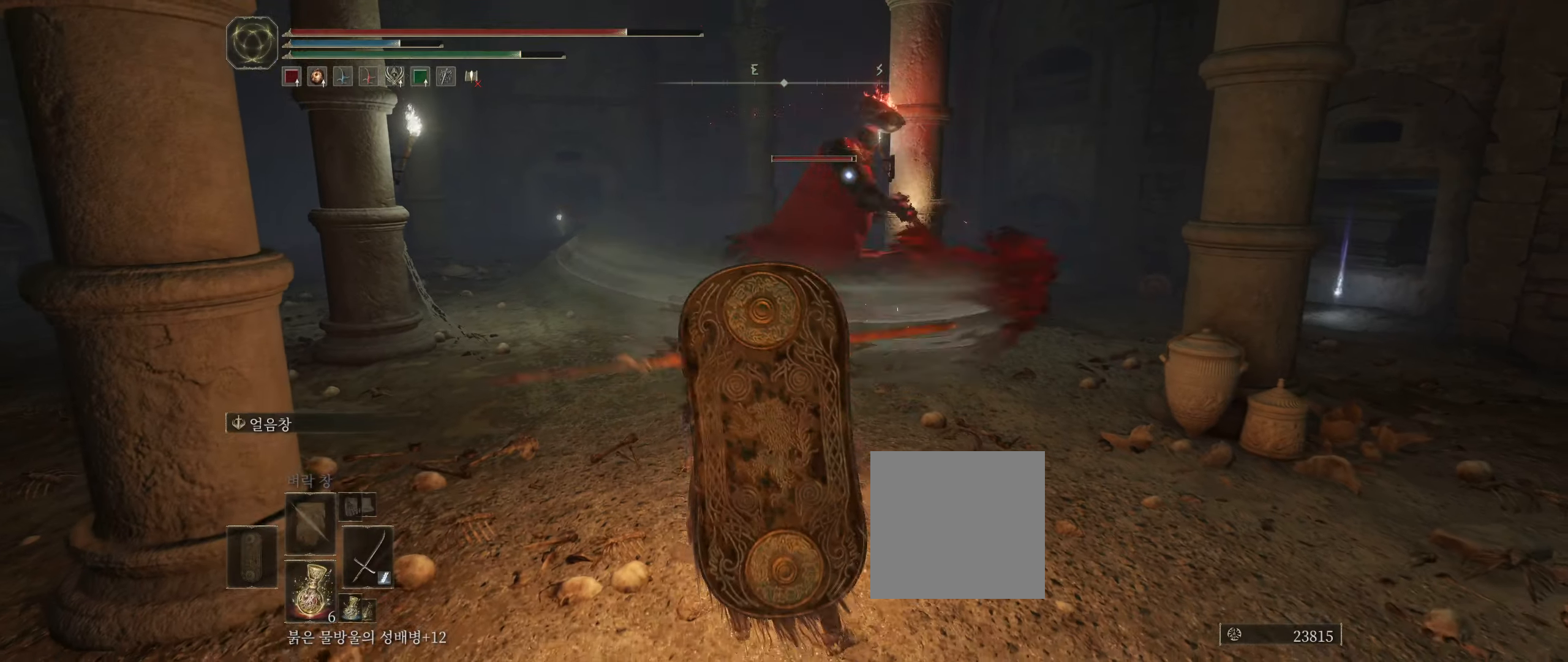
{"buttons": [], "left_stick": "center", "events": []}
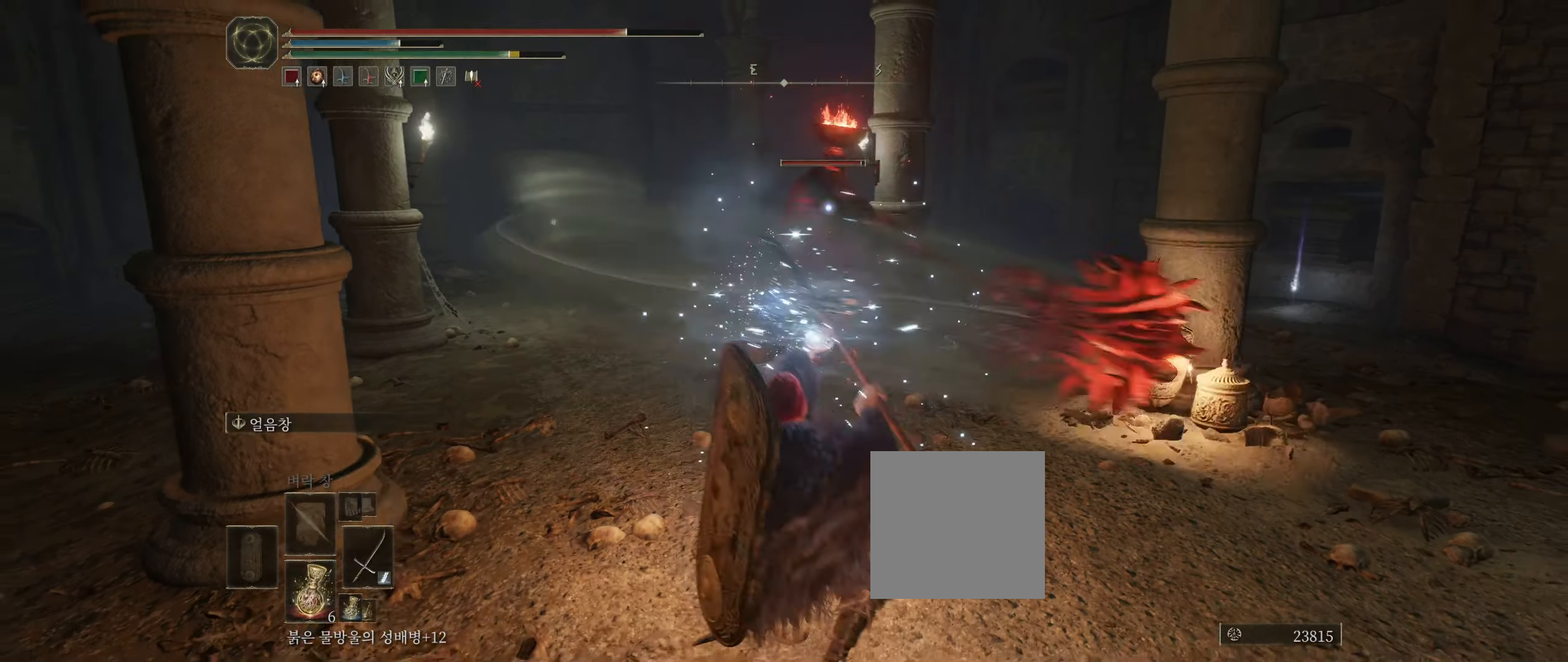
{"buttons": [], "left_stick": "down", "events": [[183, "left_stick", "down"]]}
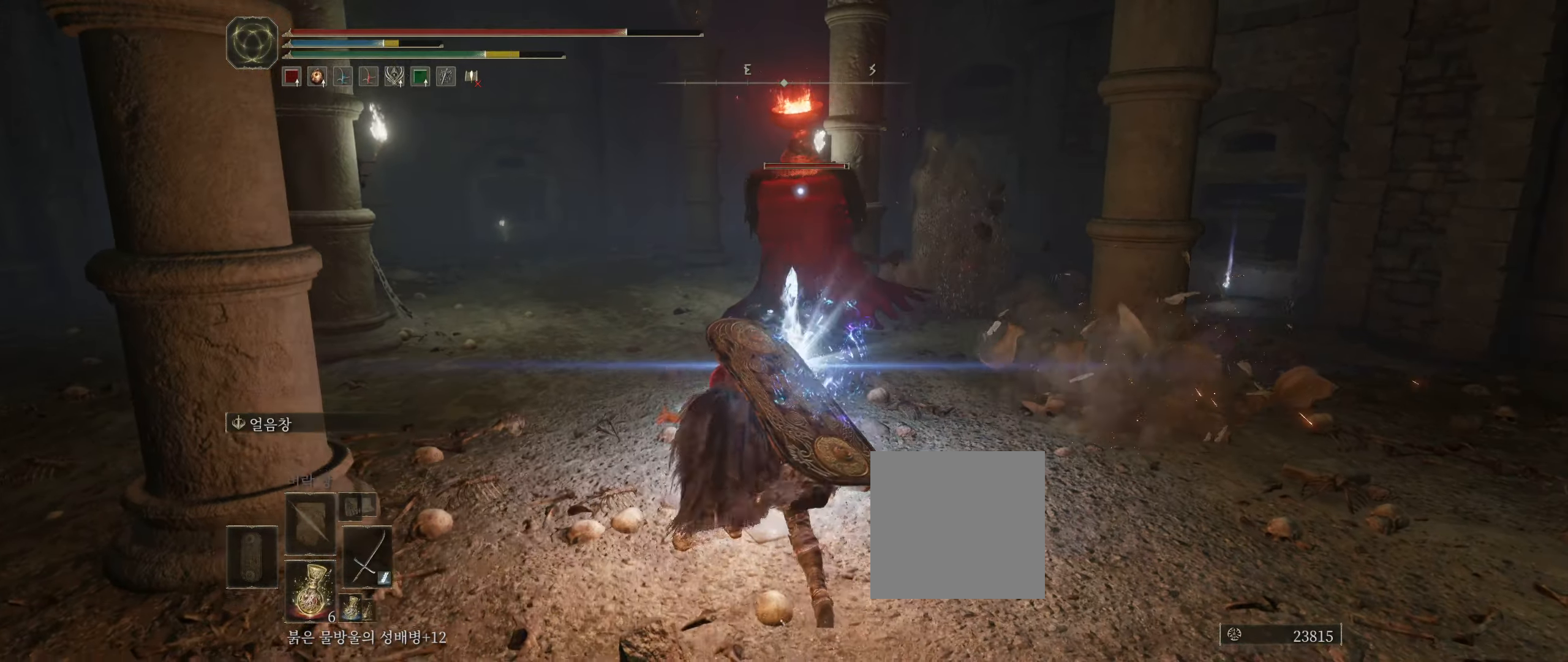
{"buttons": ["B"], "left_stick": "down", "events": [[366, "B", "down"]]}
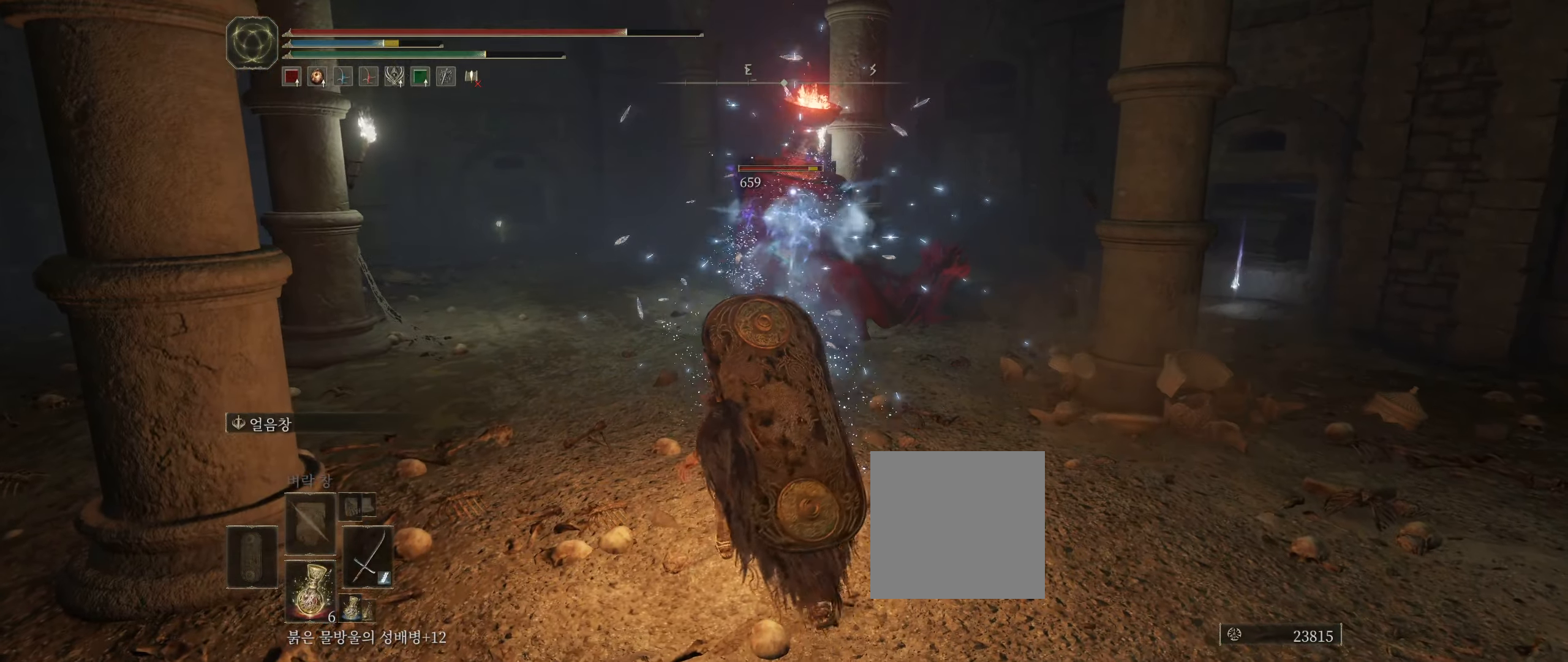
{"buttons": [], "left_stick": "down-right", "events": [[66, "B", "up"], [66, "left_stick", "down-right"]]}
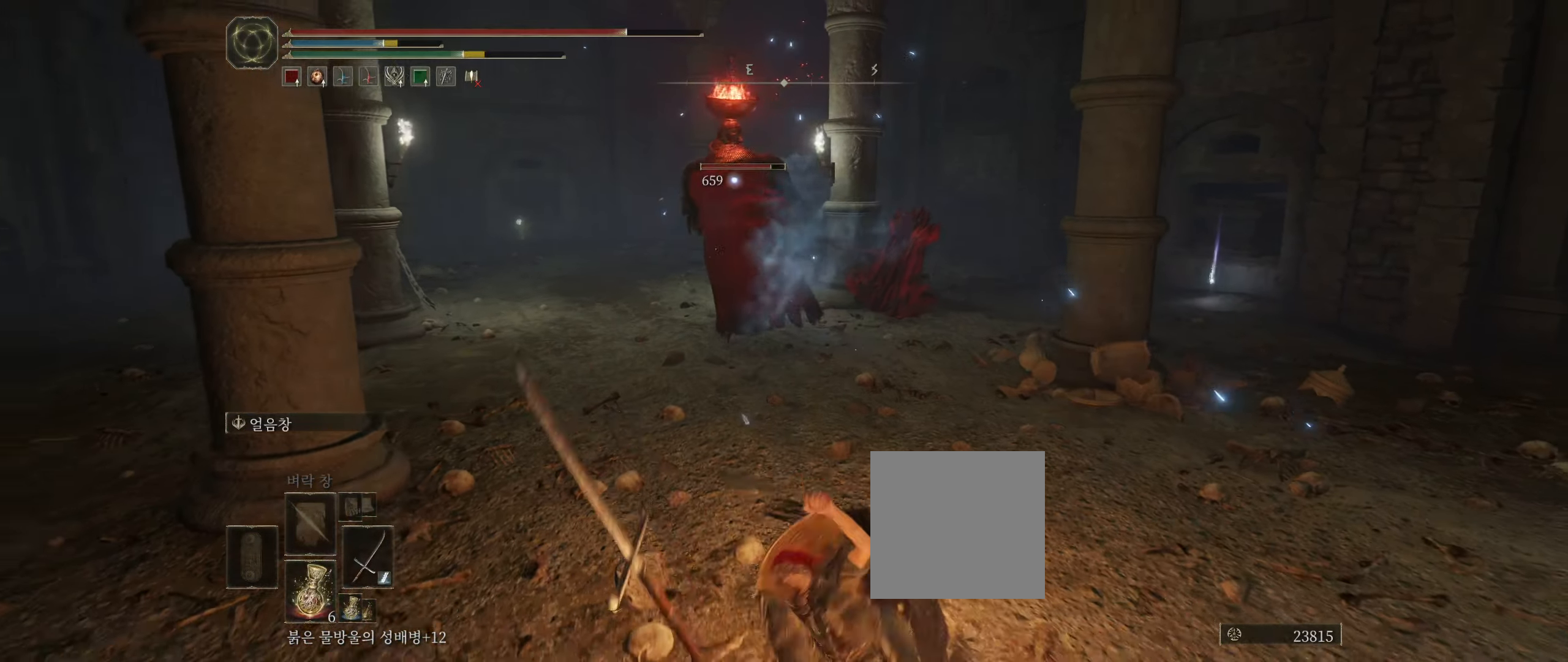
{"buttons": [], "left_stick": "center", "events": [[266, "L1", "down"], [283, "left_stick", "center"], [333, "L1", "up"]]}
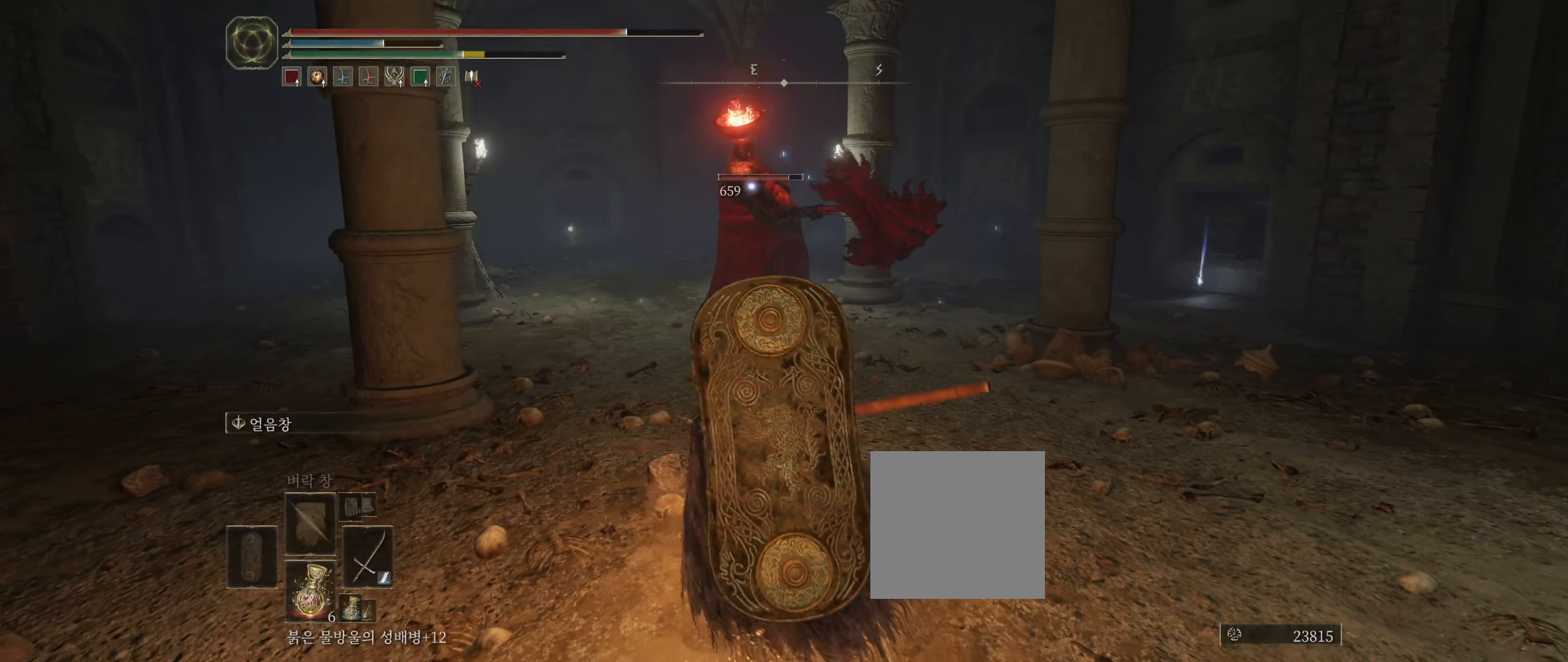
{"buttons": [], "left_stick": "center", "events": []}
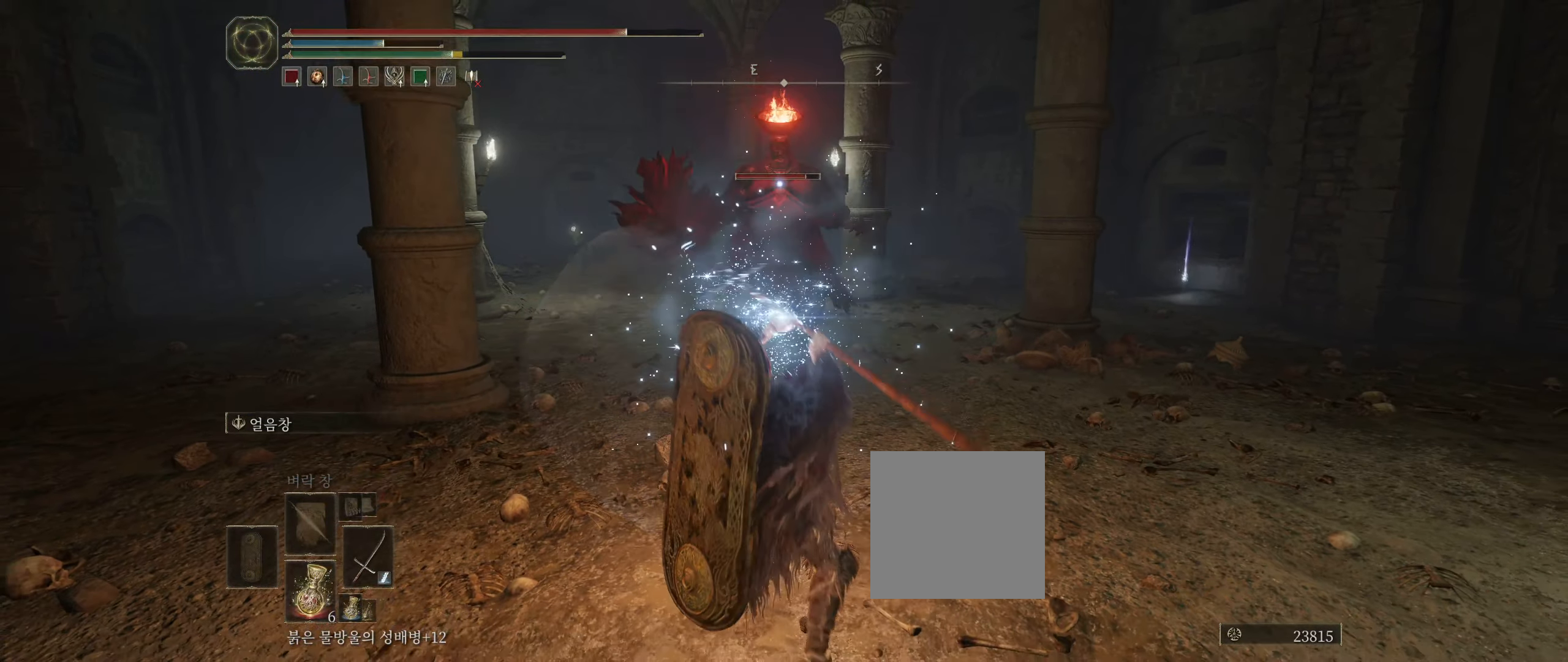
{"buttons": [], "left_stick": "center"}
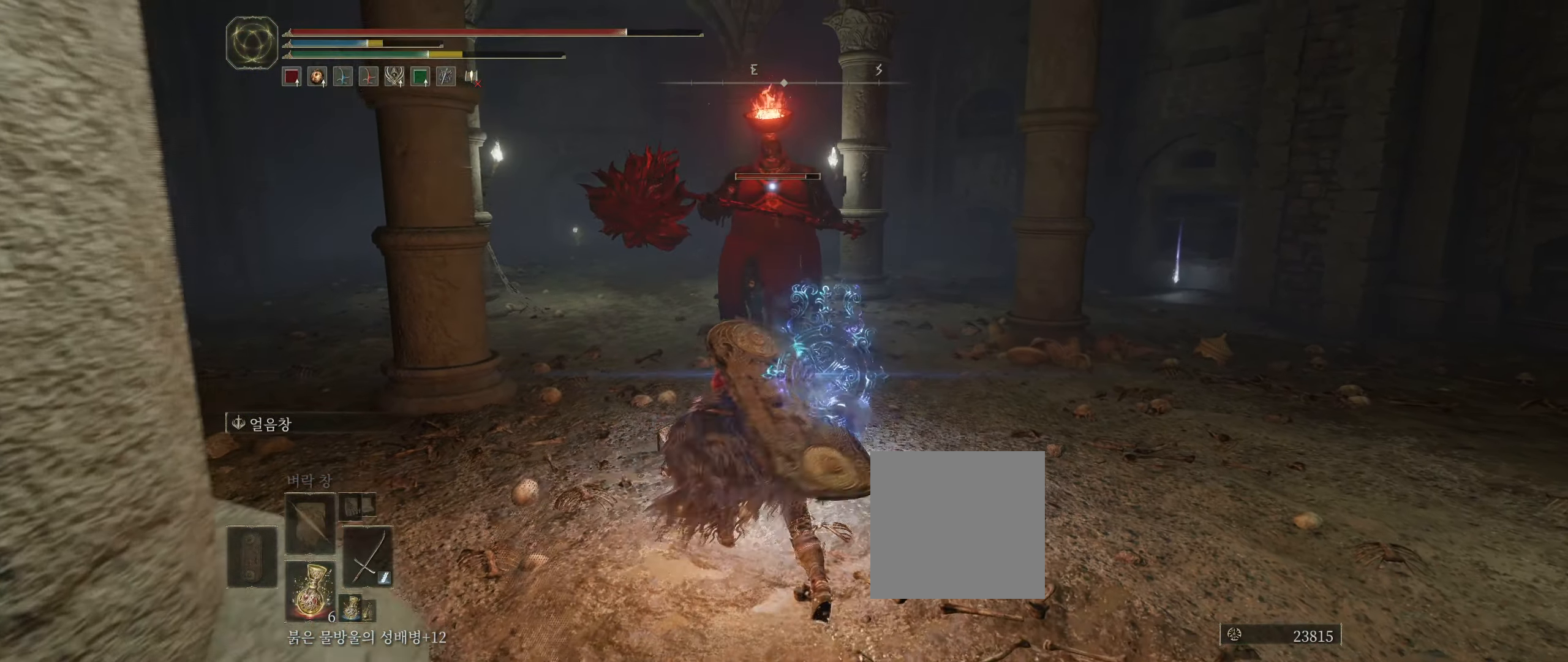
{"buttons": [], "left_stick": "down-right", "events": [[383, "left_stick", "down-right"]]}
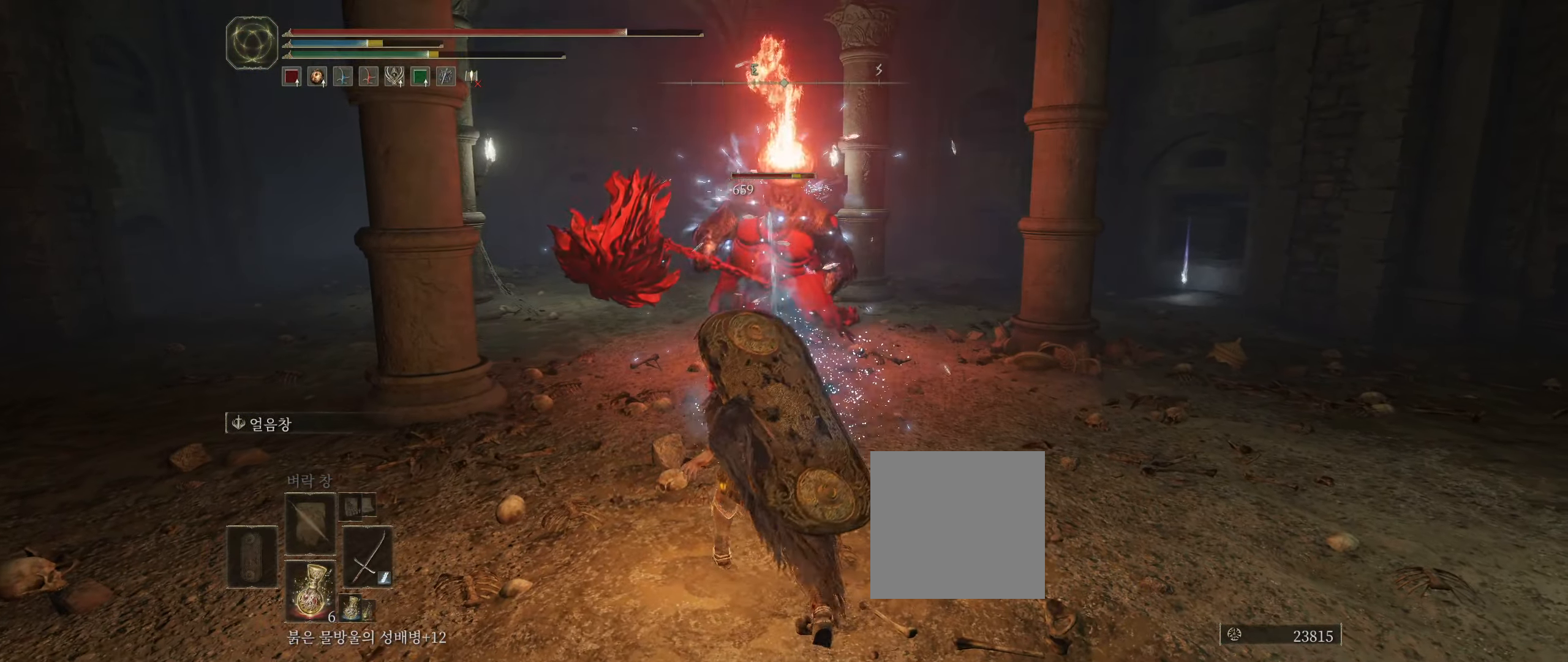
{"buttons": [], "left_stick": "down-right", "events": []}
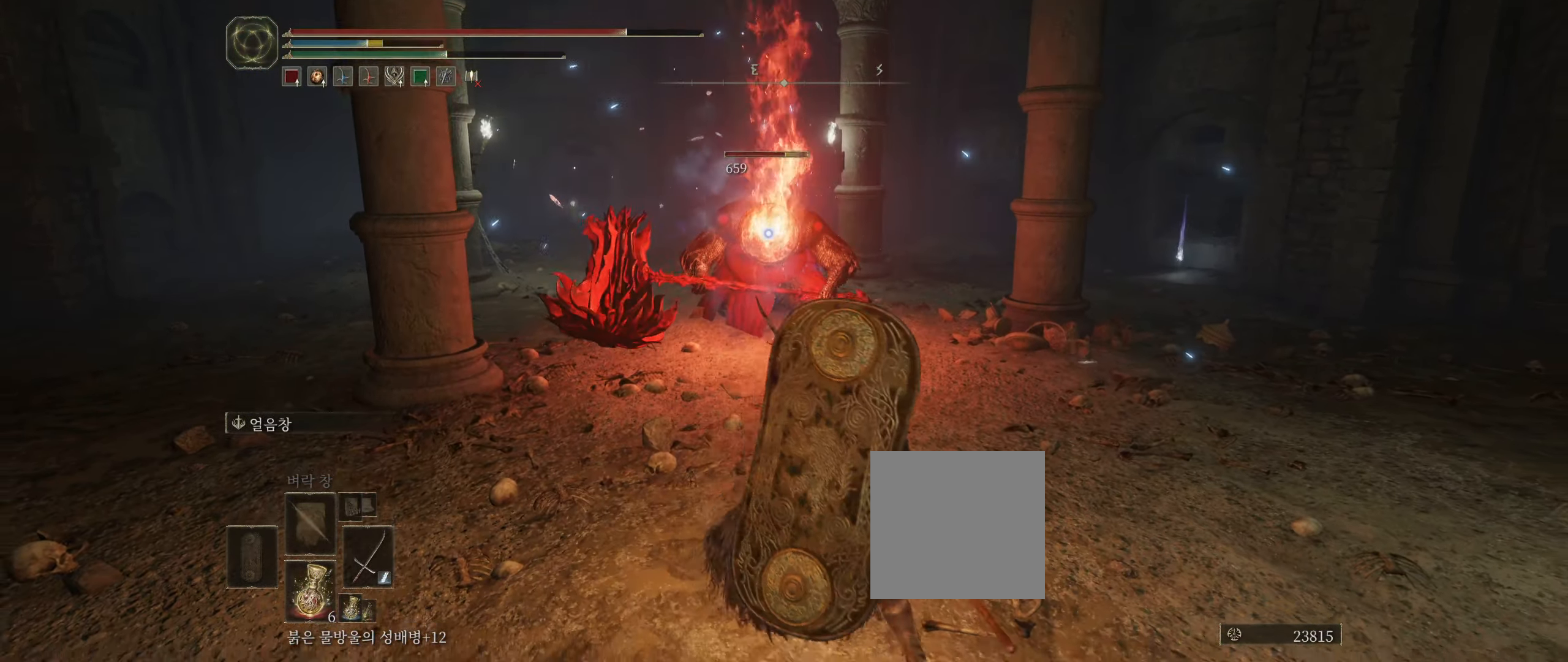
{"buttons": ["B"], "left_stick": "down-right", "events": [[200, "B", "down"]]}
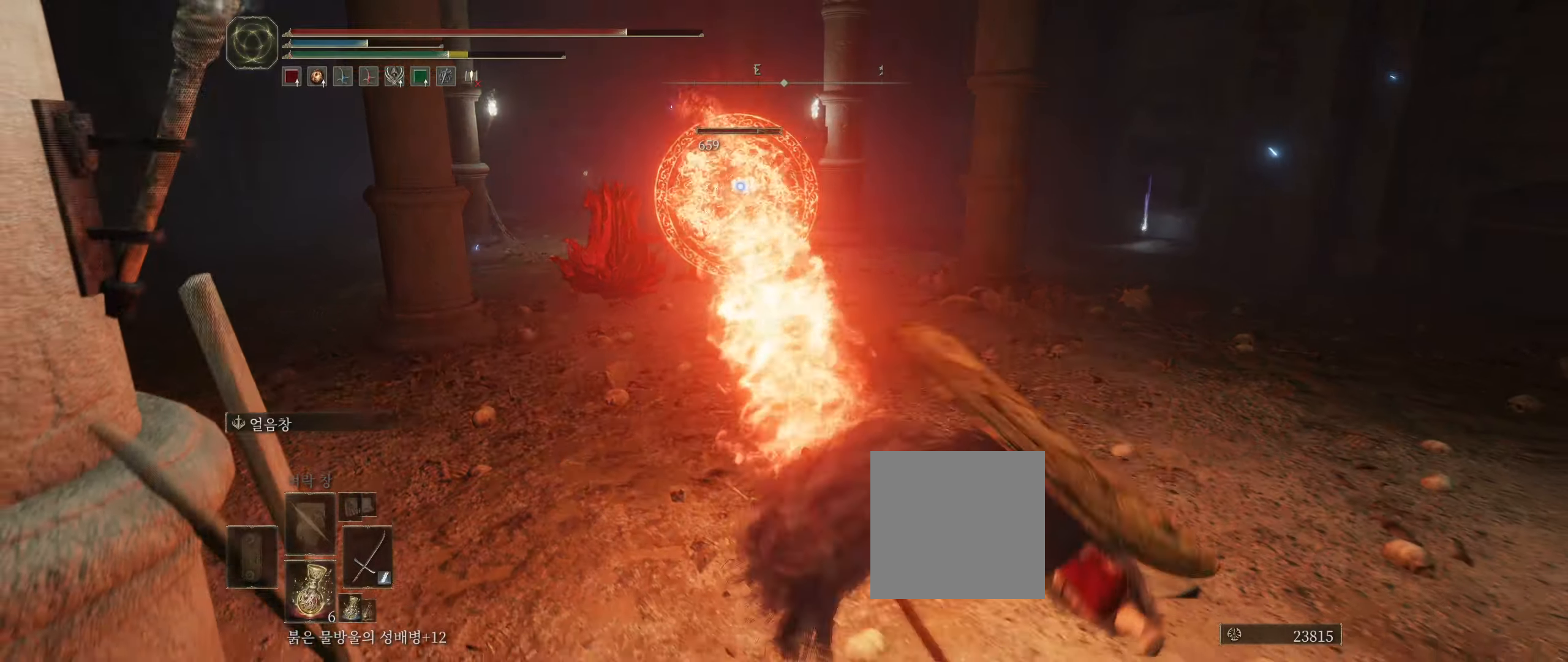
{"buttons": [], "left_stick": "down-right", "events": [[33, "B", "up"]]}
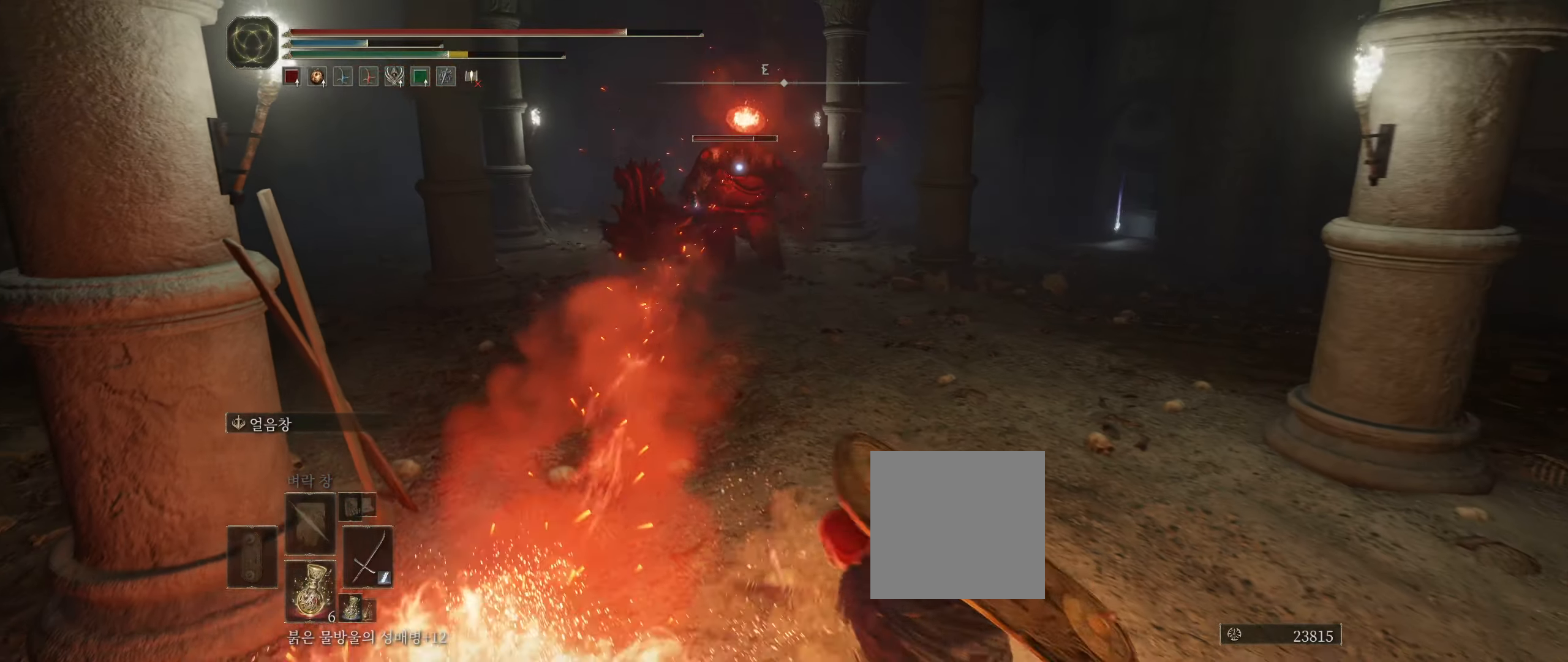
{"buttons": ["L1"], "left_stick": "center"}
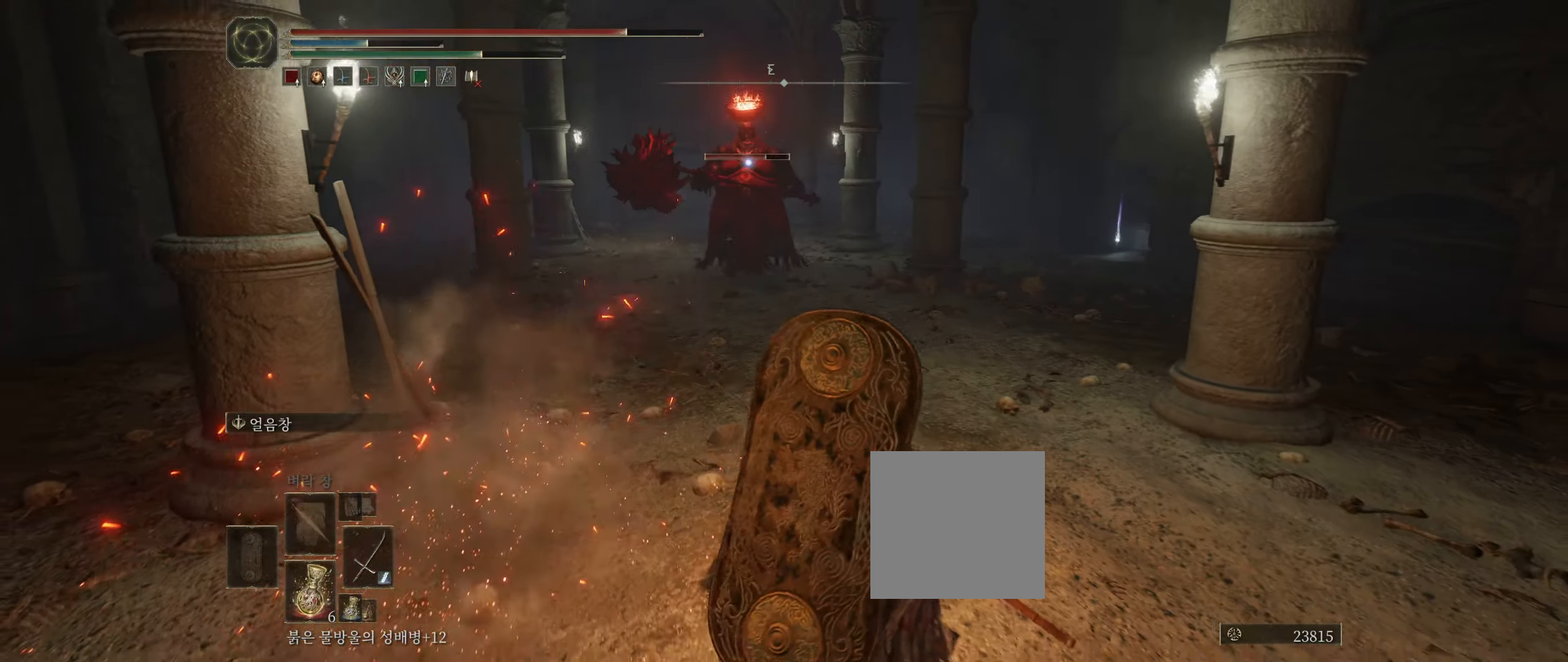
{"buttons": [], "left_stick": "center", "events": [[33, "L1", "up"]]}